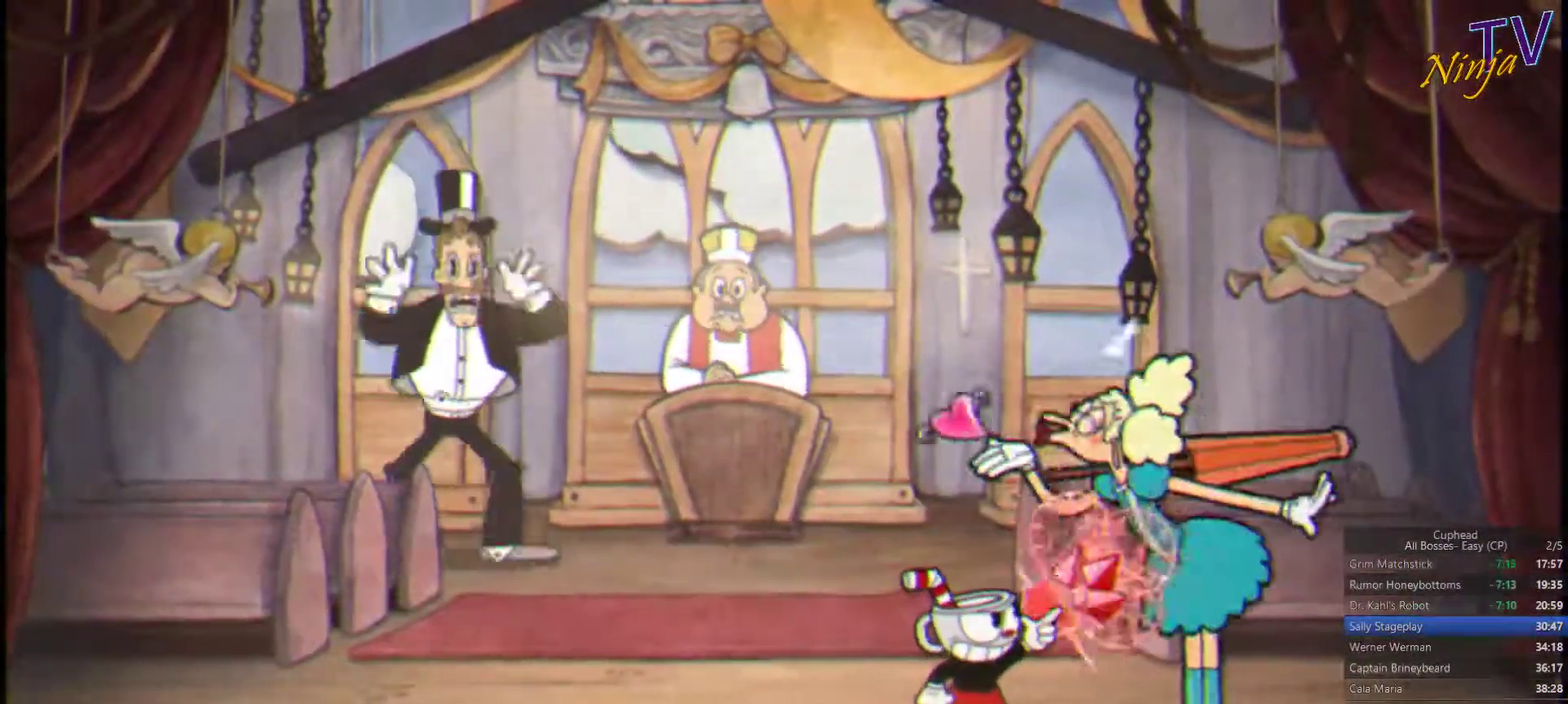
Gameplay with a controller (PlayStation layout); each line is a JSON object with the inputs held at the frame after it. "events" lists button and stick changes between this image and that frame as [ms after this image, input, new state], when the widget could be followed in between.
{"buttons": ["SQUARE", "R1"], "left_stick": "up-right", "right_stick": "center", "events": []}
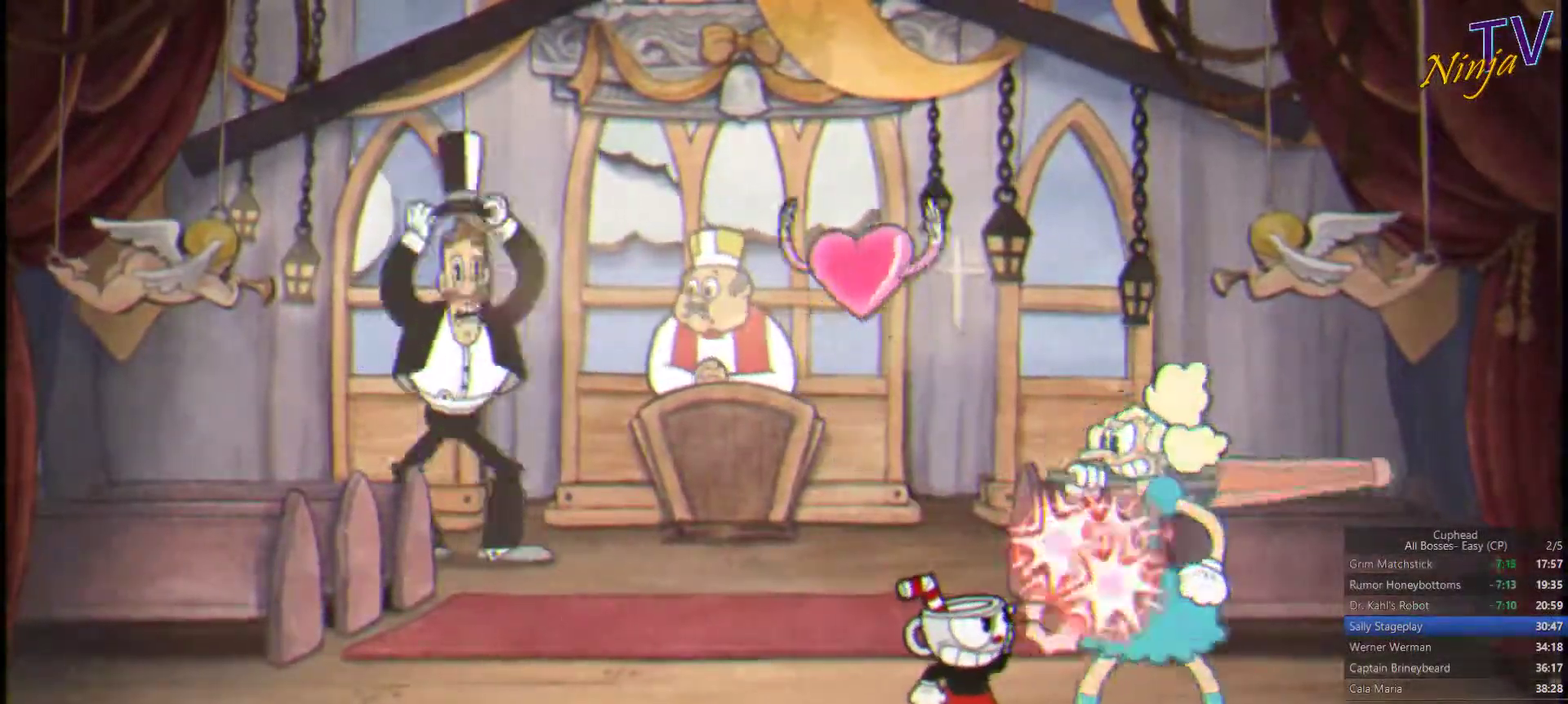
{"buttons": ["SQUARE", "R1"], "left_stick": "up-right", "right_stick": "center", "events": []}
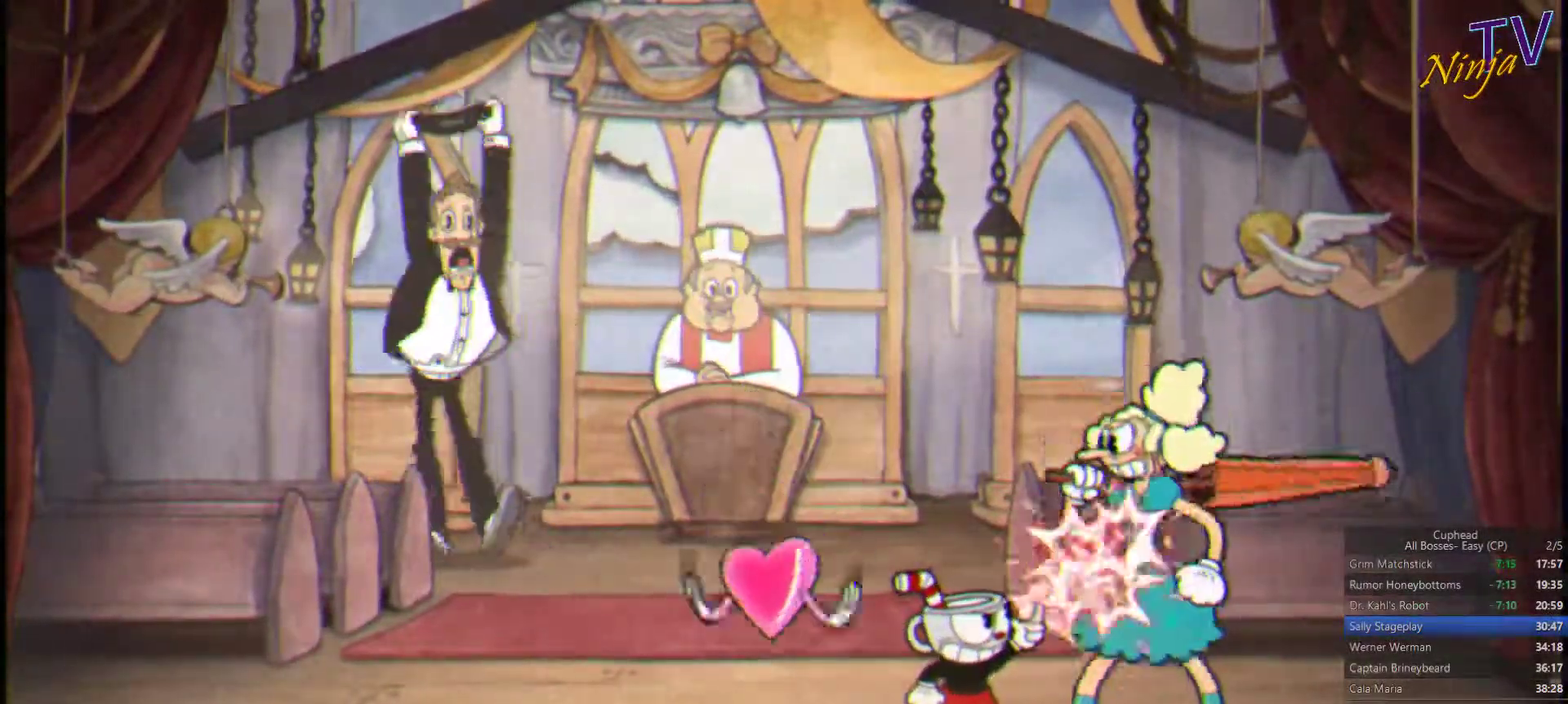
{"buttons": ["SQUARE", "R1"], "left_stick": "up-right", "right_stick": "center", "events": []}
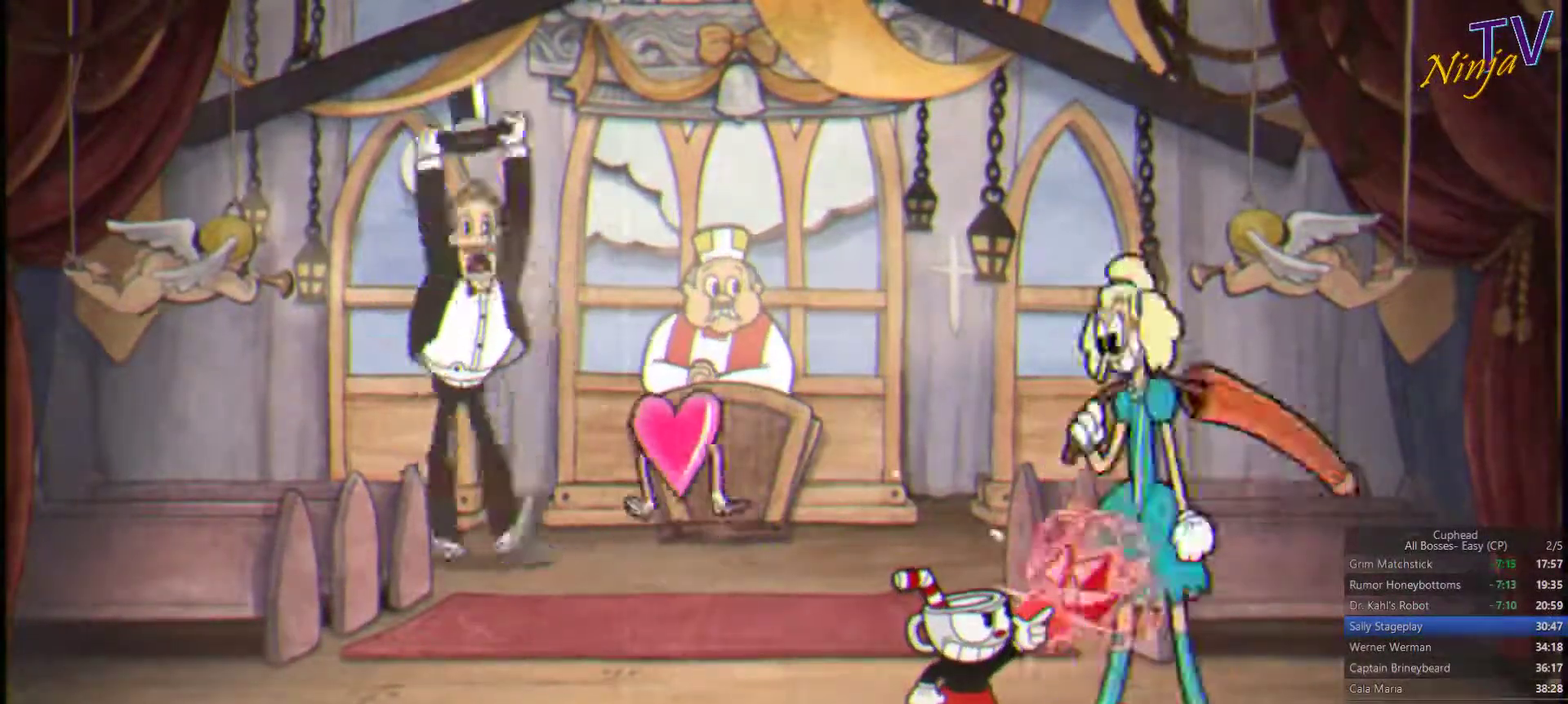
{"buttons": ["SQUARE", "R1"], "left_stick": "up-right", "right_stick": "center", "events": []}
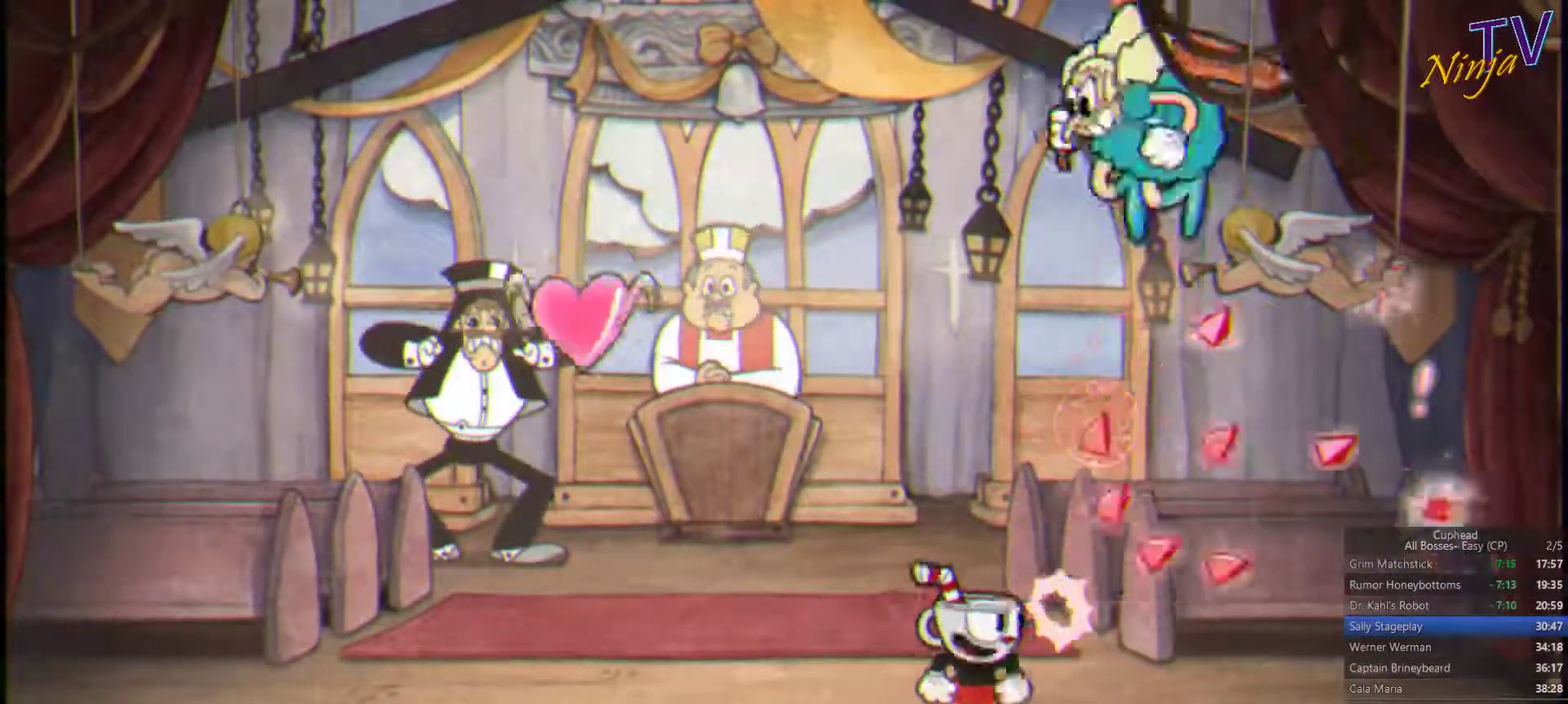
{"buttons": ["SQUARE", "R1"], "left_stick": "left", "right_stick": "center", "events": [[33, "R1", "up"], [33, "left_stick", "right"], [433, "left_stick", "left"], [467, "R1", "down"]]}
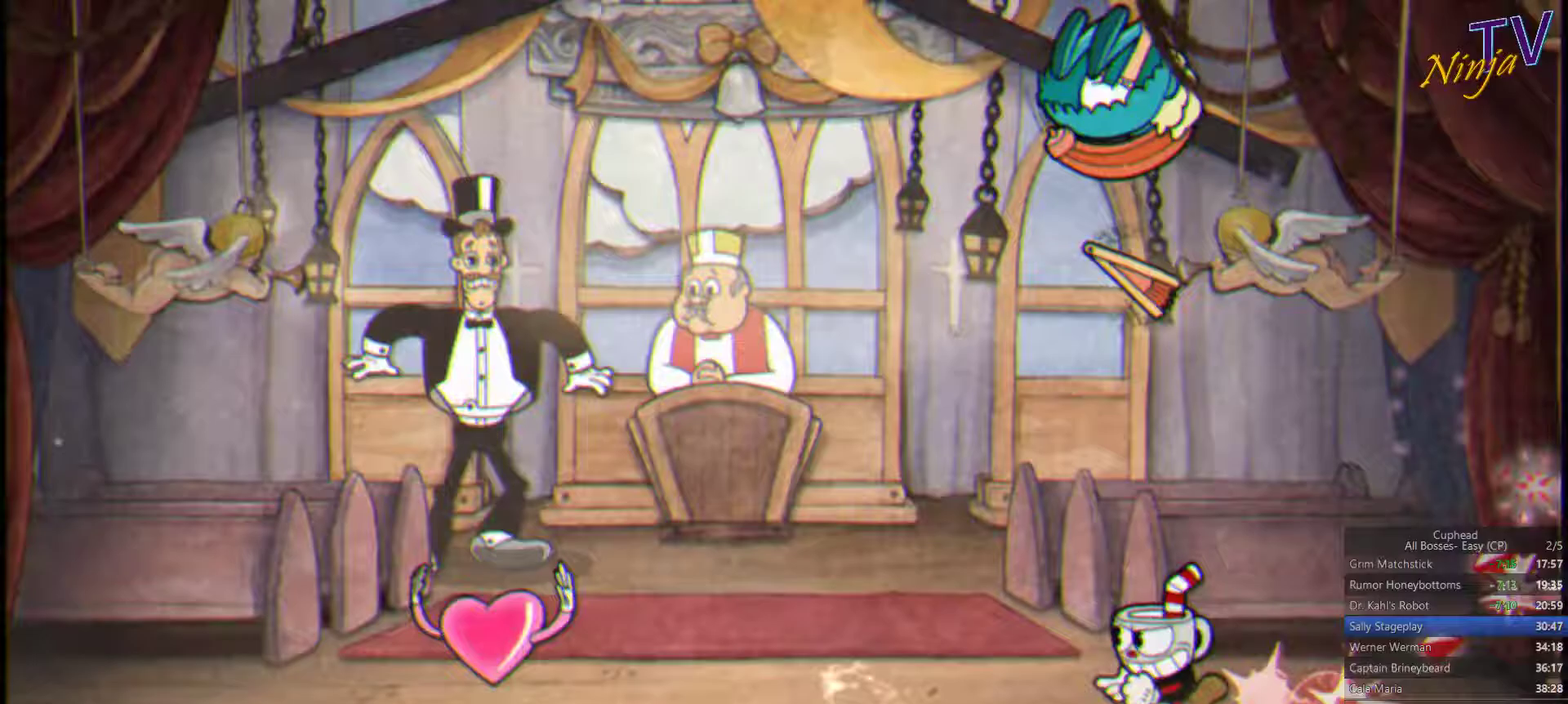
{"buttons": ["SQUARE"], "left_stick": "right", "right_stick": "center", "events": [[233, "left_stick", "right"], [366, "R1", "up"]]}
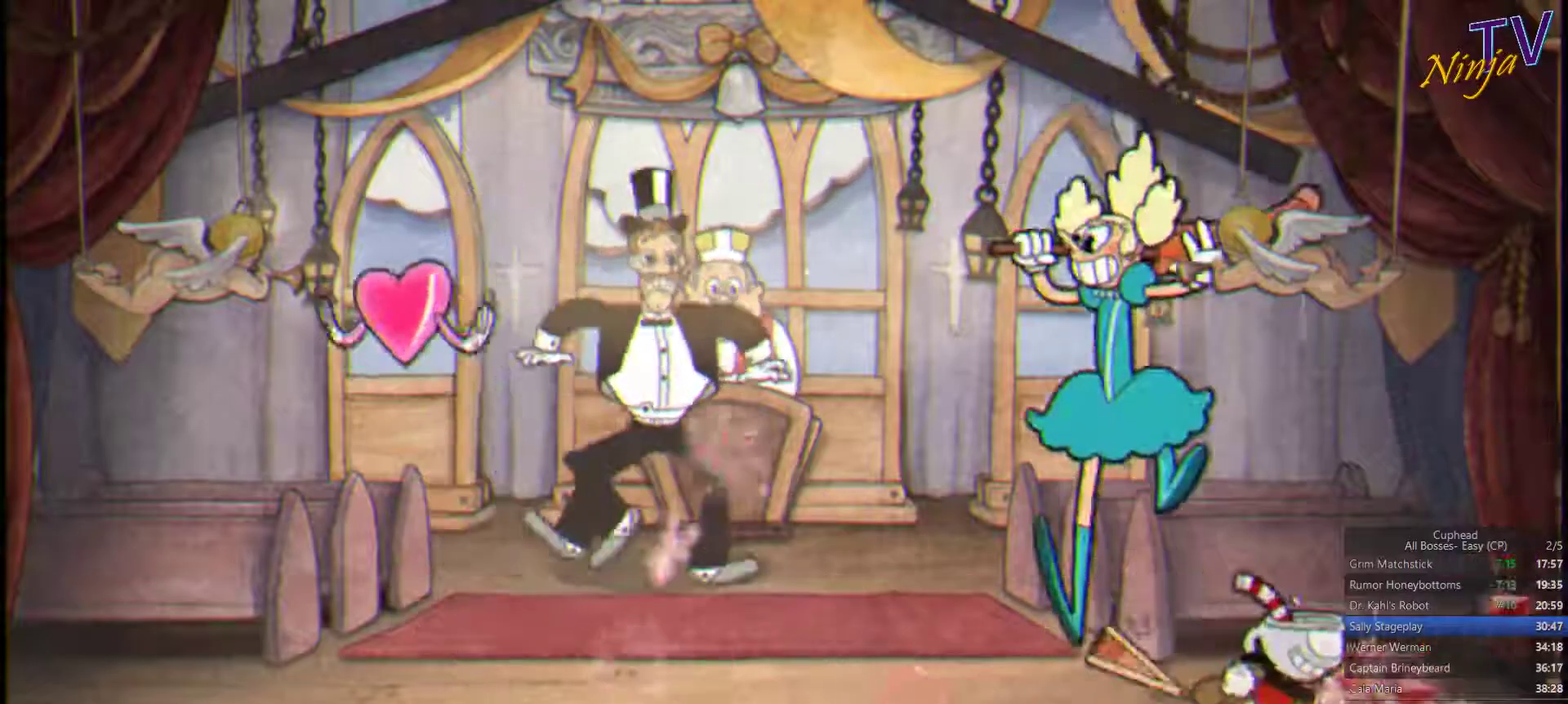
{"buttons": ["SQUARE", "R1"], "left_stick": "center", "right_stick": "center", "events": [[200, "left_stick", "left"], [300, "left_stick", "center"], [500, "R1", "down"]]}
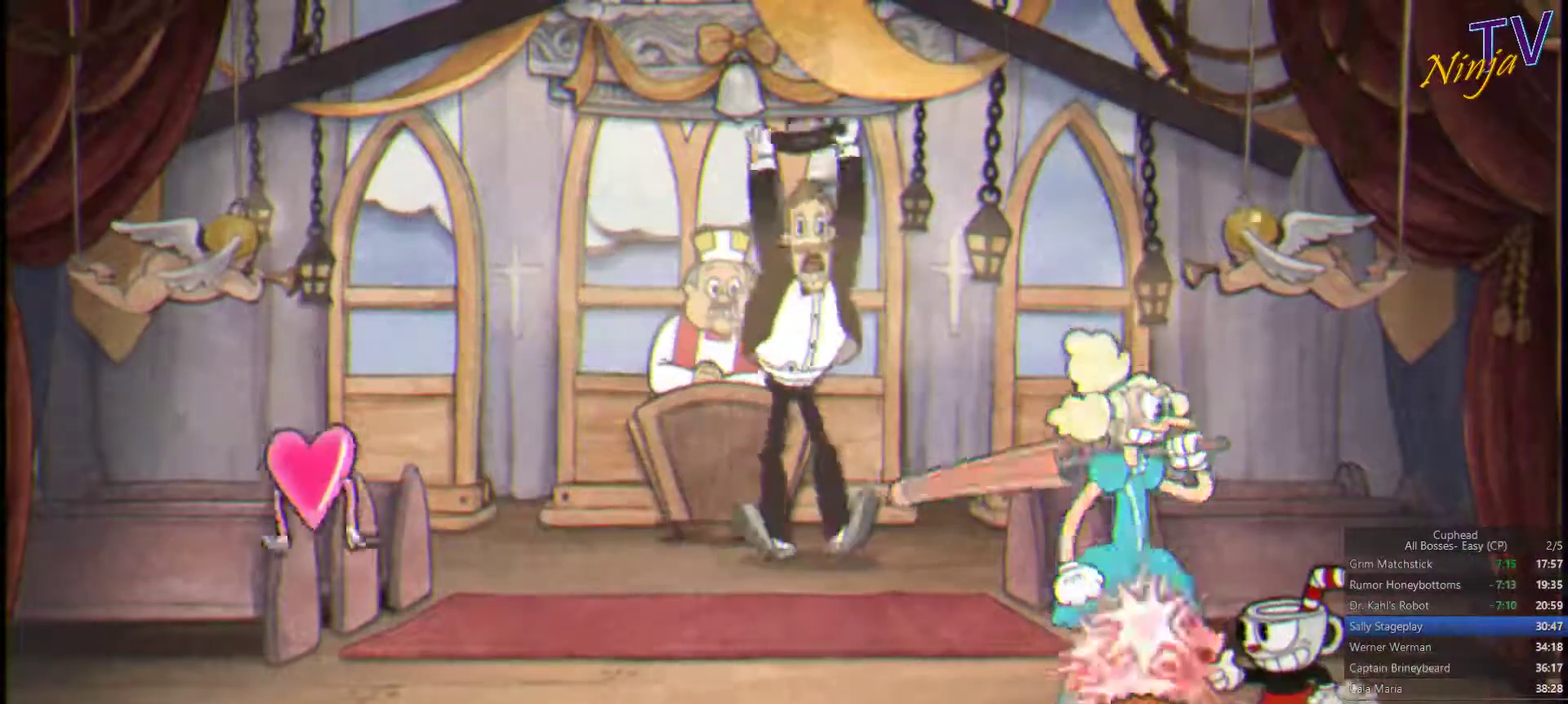
{"buttons": ["SQUARE", "R1"], "left_stick": "up-left", "right_stick": "center", "events": [[400, "left_stick", "up-left"]]}
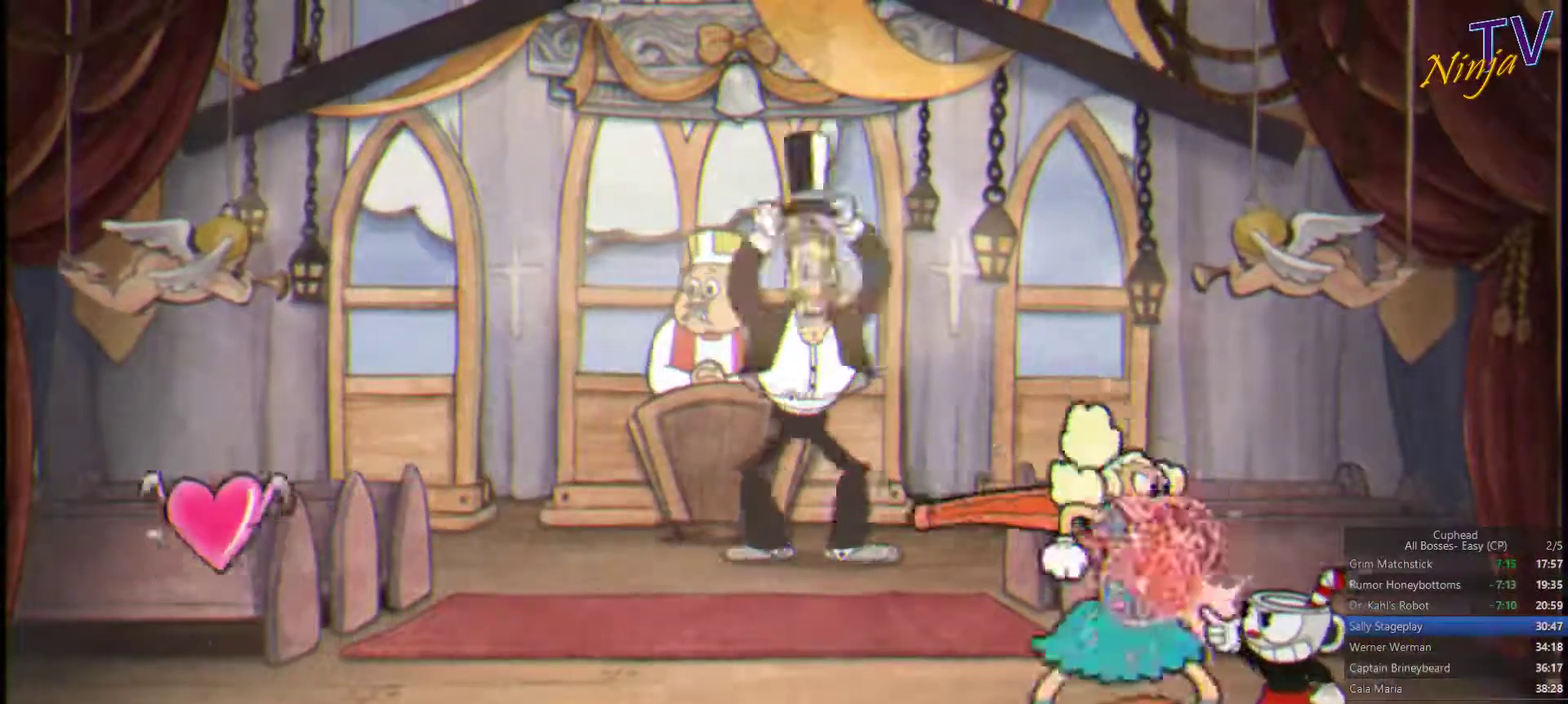
{"buttons": ["SQUARE", "R1"], "left_stick": "up", "right_stick": "center", "events": [[500, "left_stick", "up"]]}
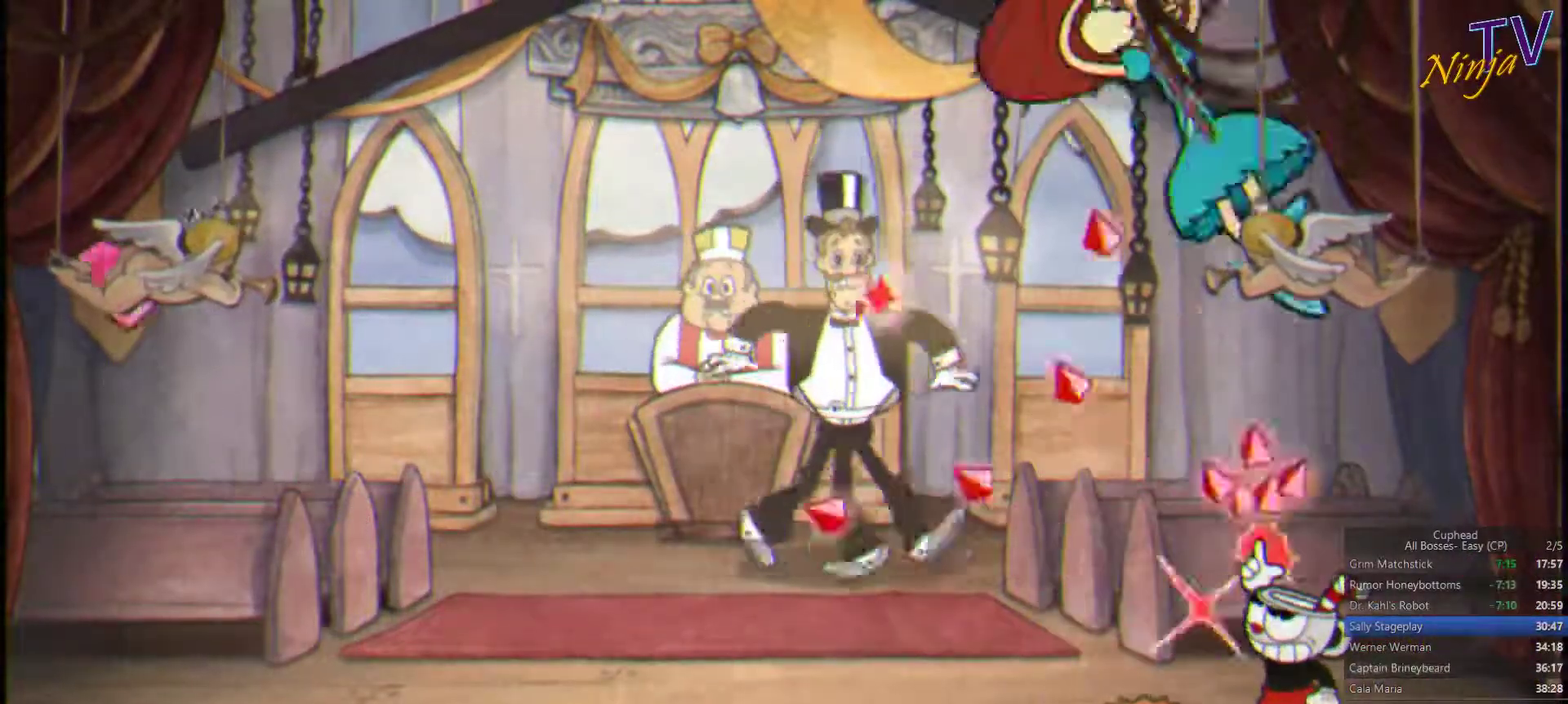
{"buttons": ["SQUARE", "R1"], "left_stick": "up-right", "right_stick": "center", "events": [[333, "left_stick", "up-right"]]}
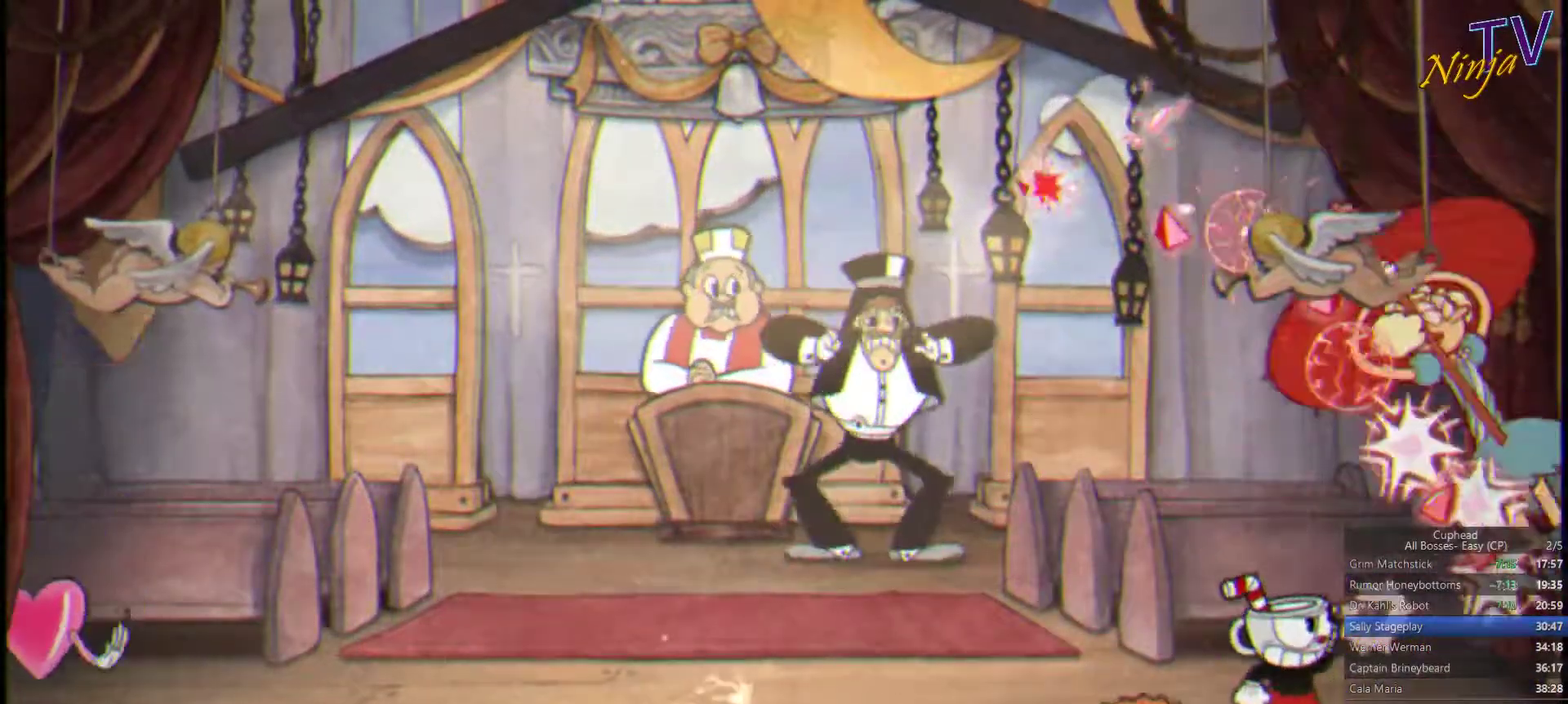
{"buttons": ["SQUARE", "R1"], "left_stick": "up-right", "right_stick": "center", "events": []}
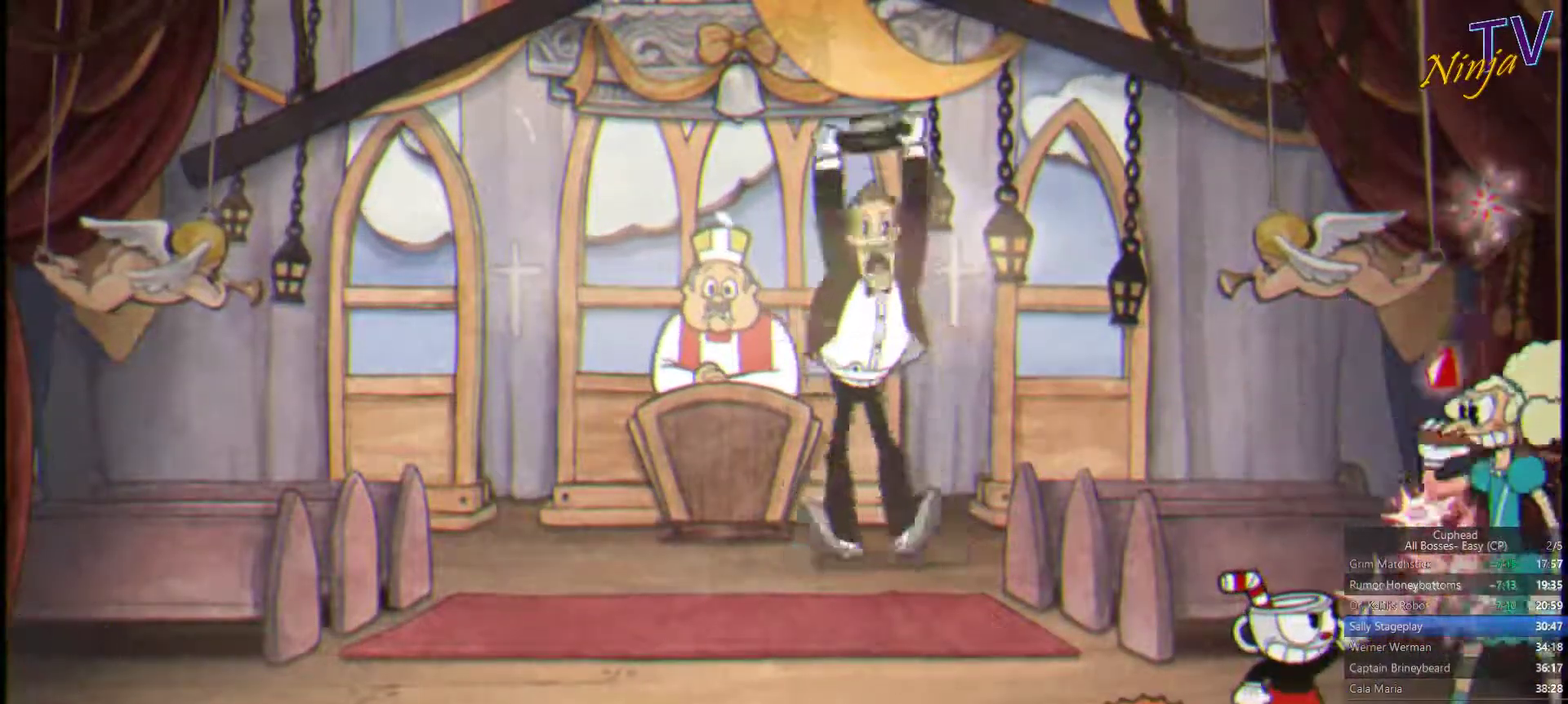
{"buttons": ["SQUARE", "R1"], "left_stick": "up-right", "right_stick": "center", "events": []}
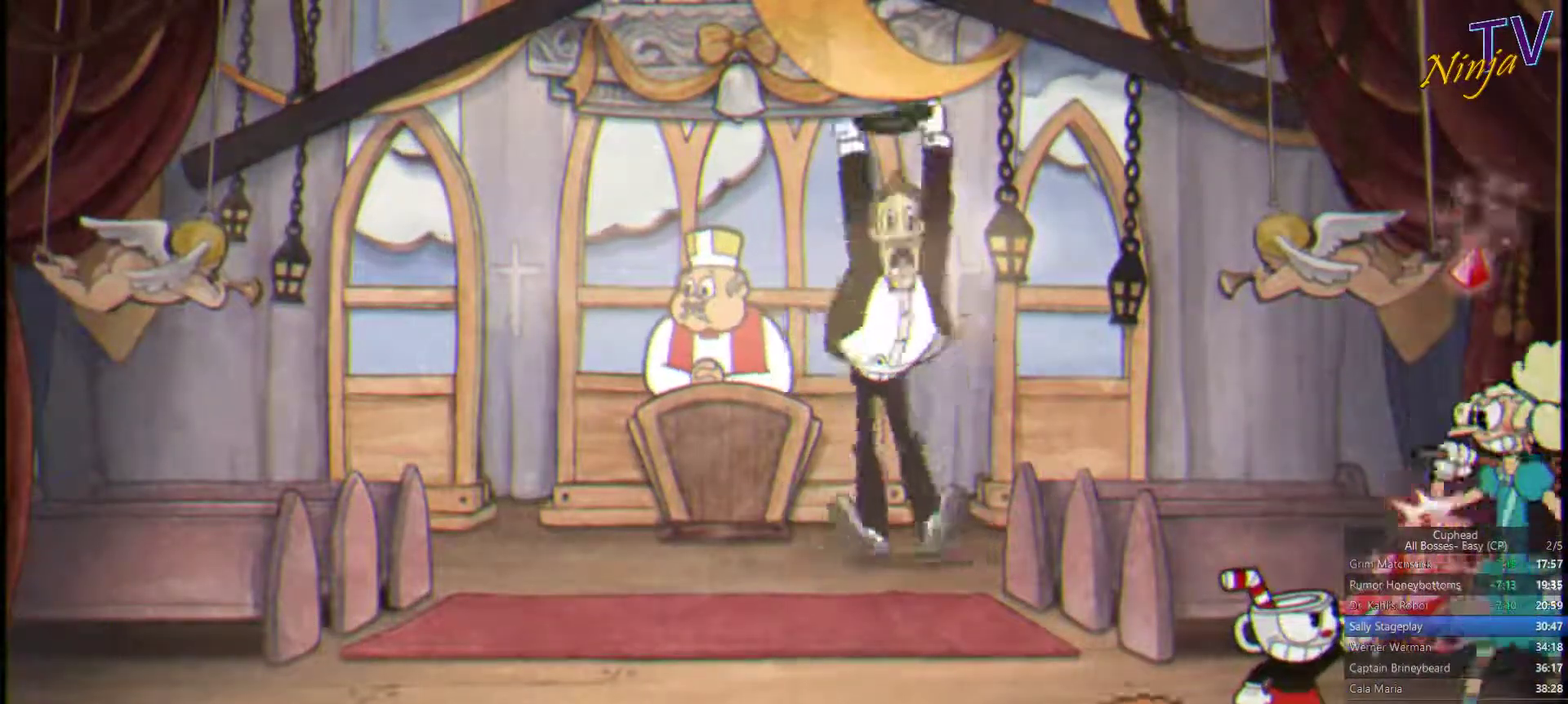
{"buttons": ["SQUARE", "R1"], "left_stick": "up-right", "right_stick": "center", "events": []}
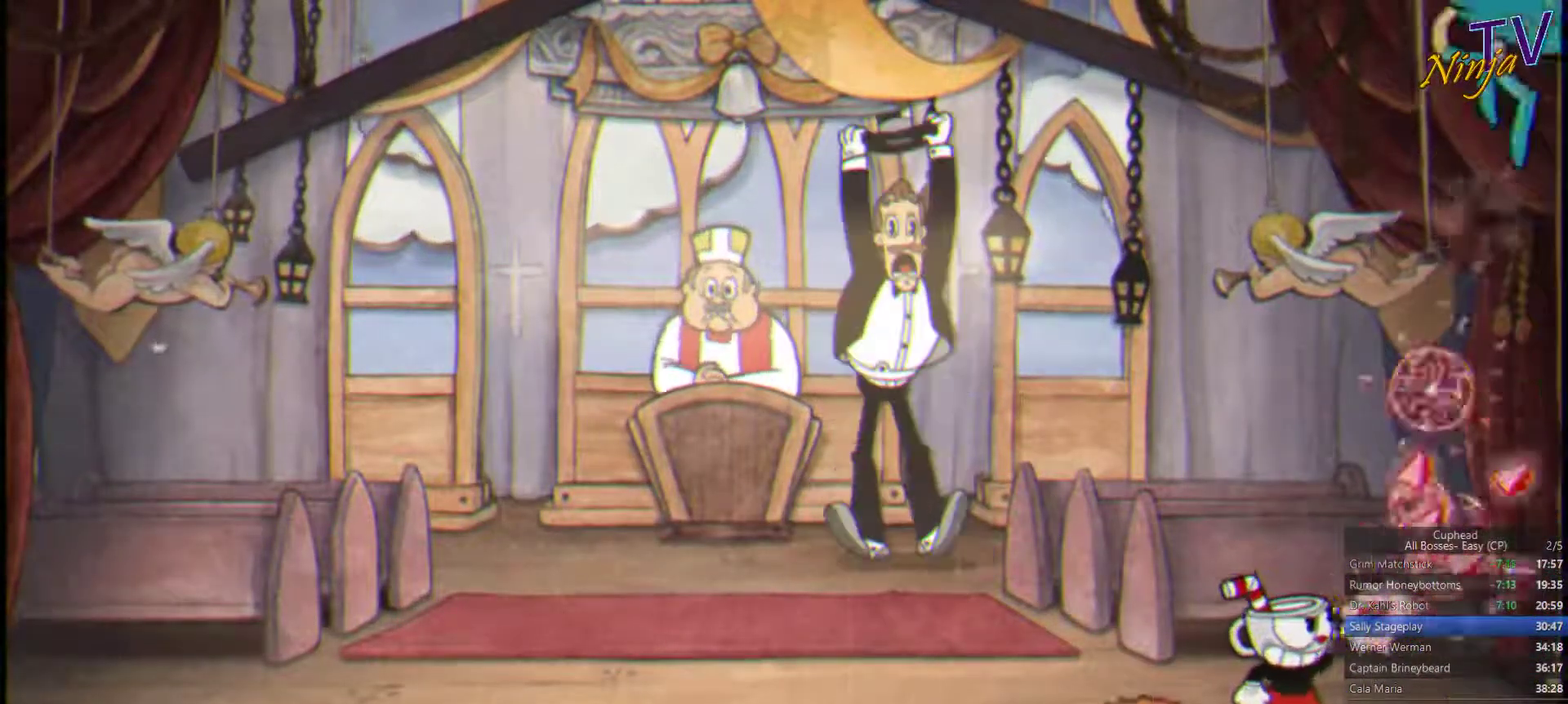
{"buttons": ["SQUARE", "R1"], "left_stick": "up", "right_stick": "center", "events": [[33, "left_stick", "up"]]}
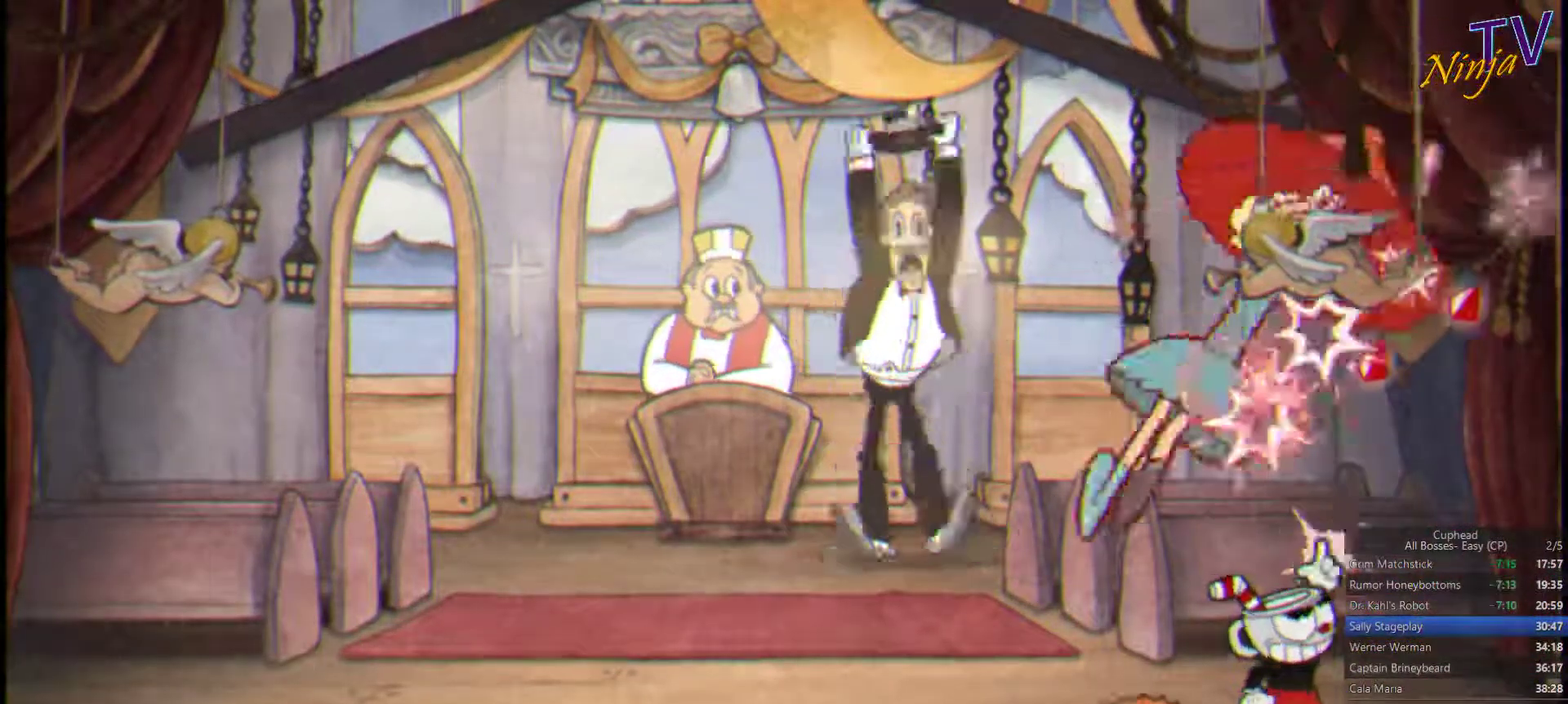
{"buttons": ["SQUARE", "R1"], "left_stick": "up-left", "right_stick": "center", "events": [[66, "left_stick", "up-left"]]}
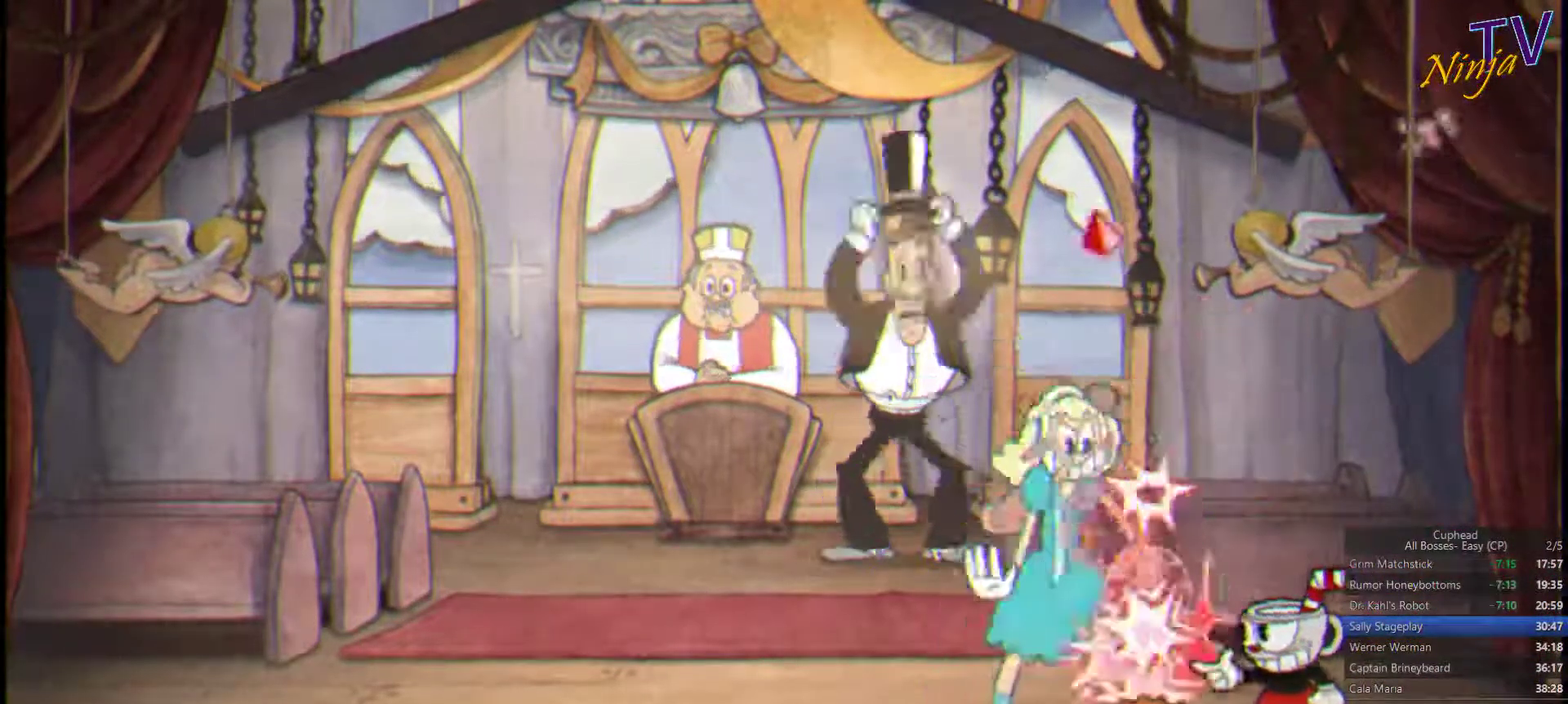
{"buttons": ["SQUARE", "R1"], "left_stick": "up-left", "right_stick": "center", "events": []}
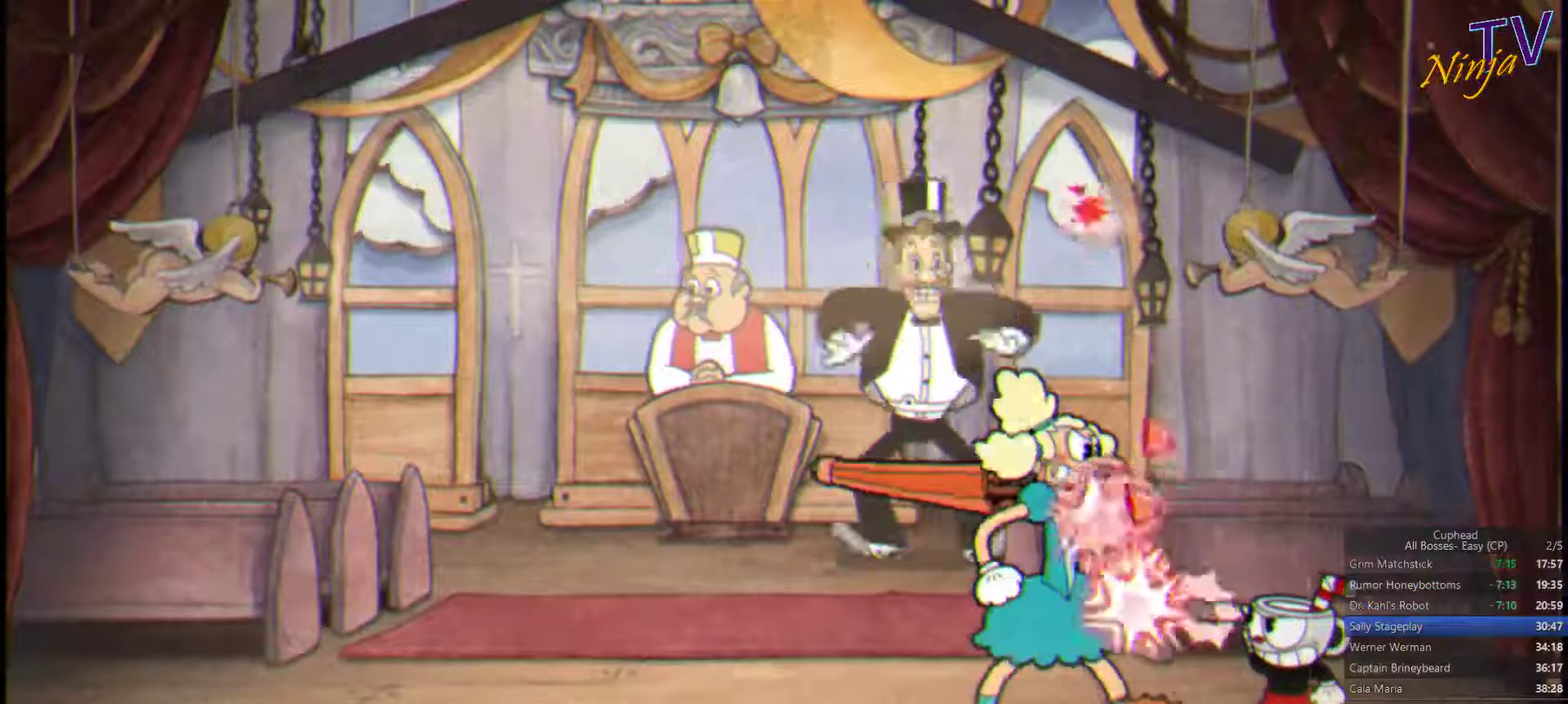
{"buttons": ["SQUARE", "R1"], "left_stick": "up-left", "right_stick": "center", "events": []}
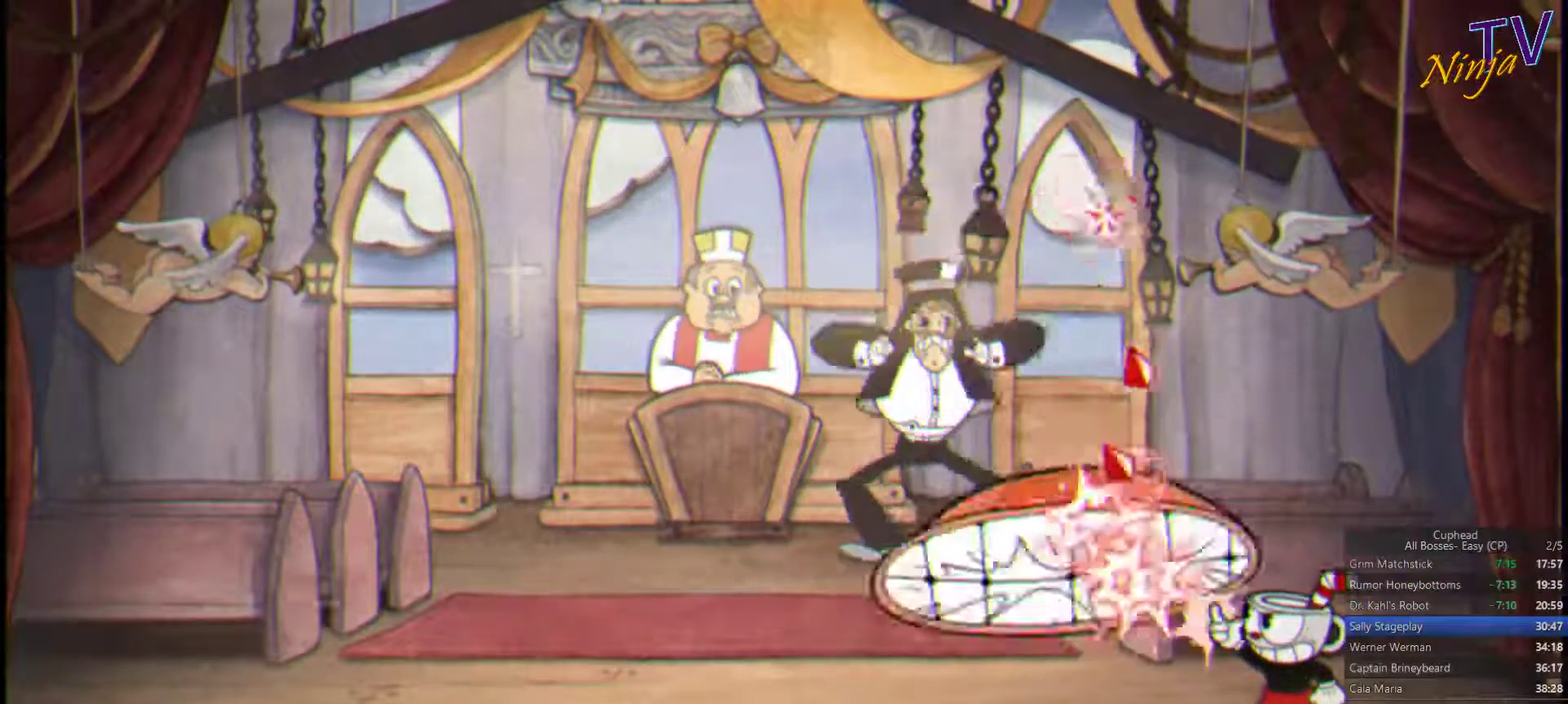
{"buttons": ["SQUARE", "R1"], "left_stick": "up-left", "right_stick": "center", "events": []}
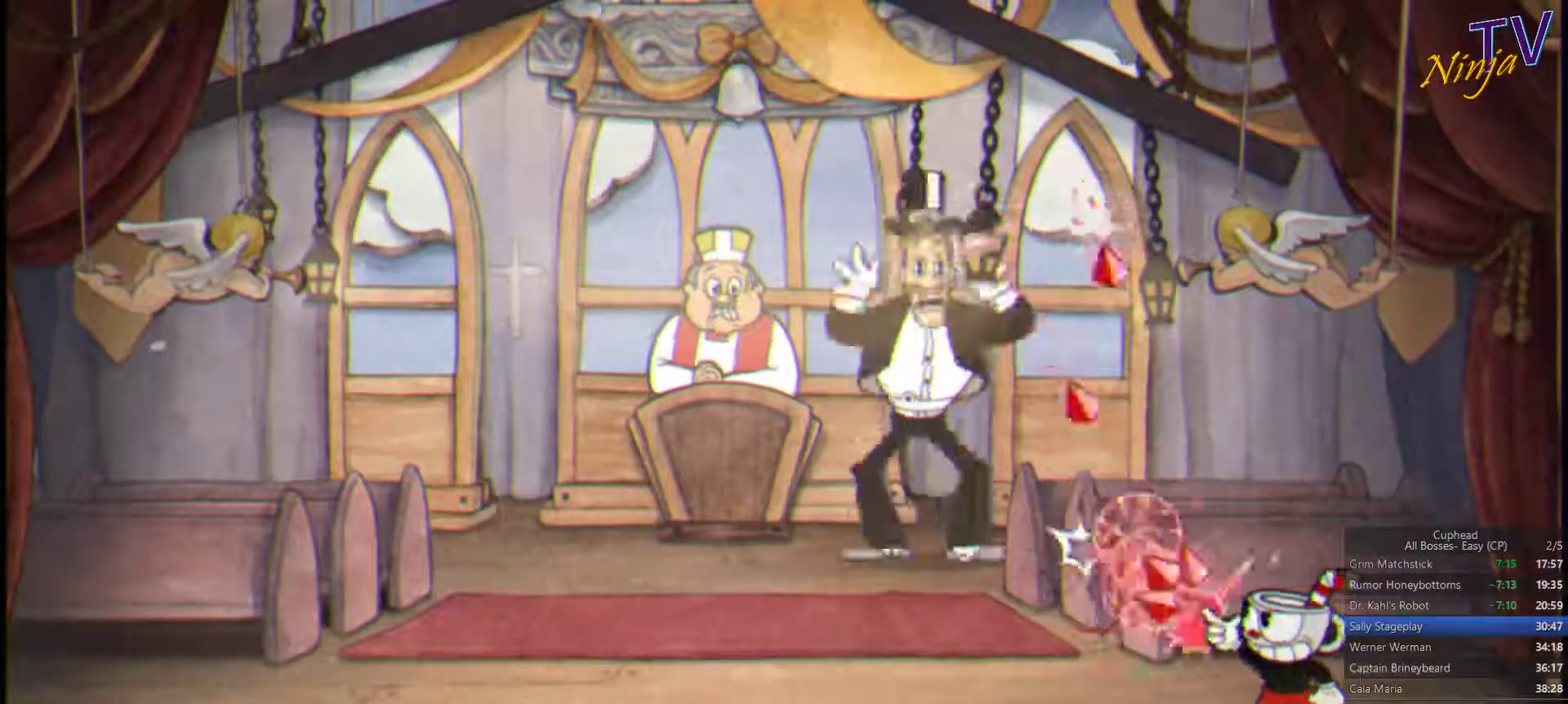
{"buttons": ["SQUARE"], "left_stick": "left", "right_stick": "center", "events": [[67, "R1", "up"], [134, "left_stick", "left"]]}
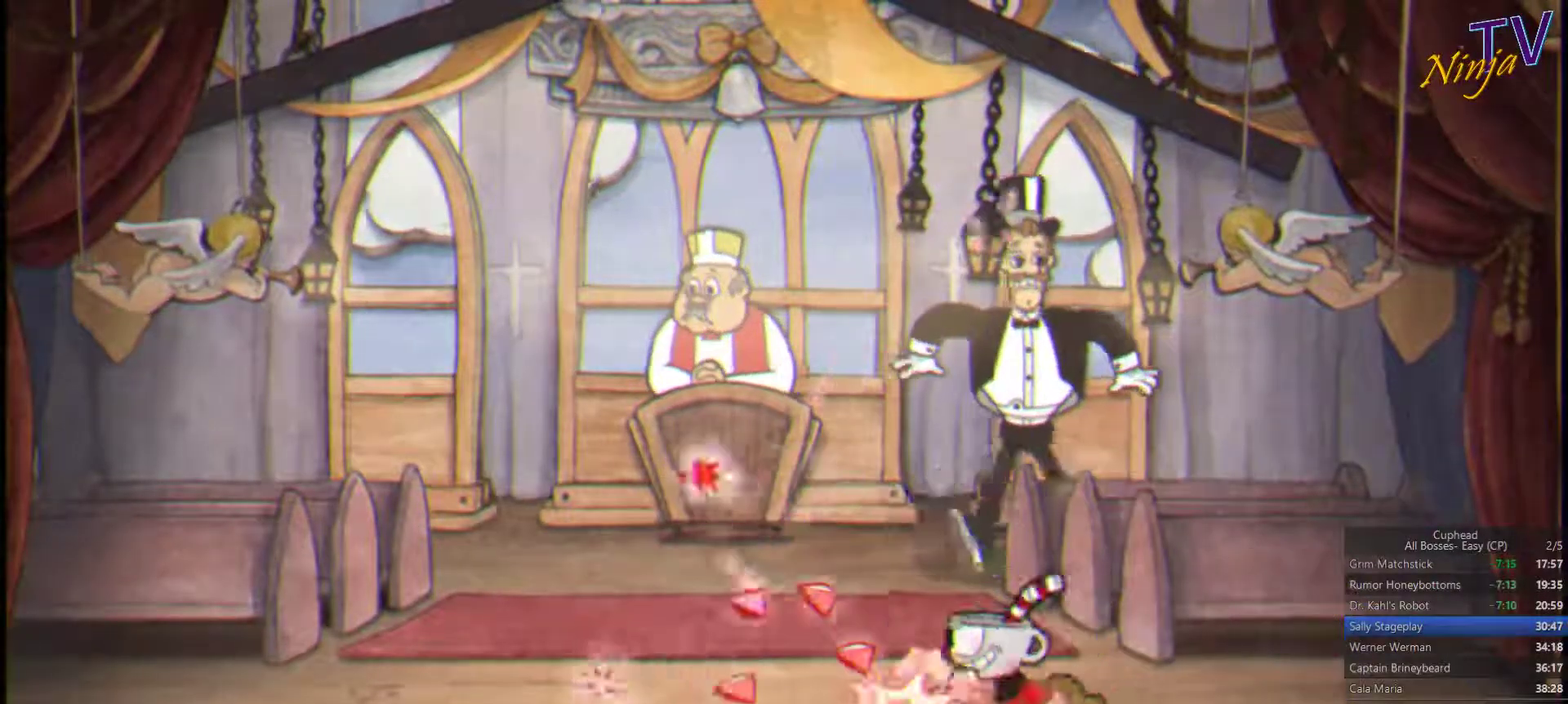
{"buttons": ["SQUARE"], "left_stick": "center", "right_stick": "center", "events": [[334, "left_stick", "center"]]}
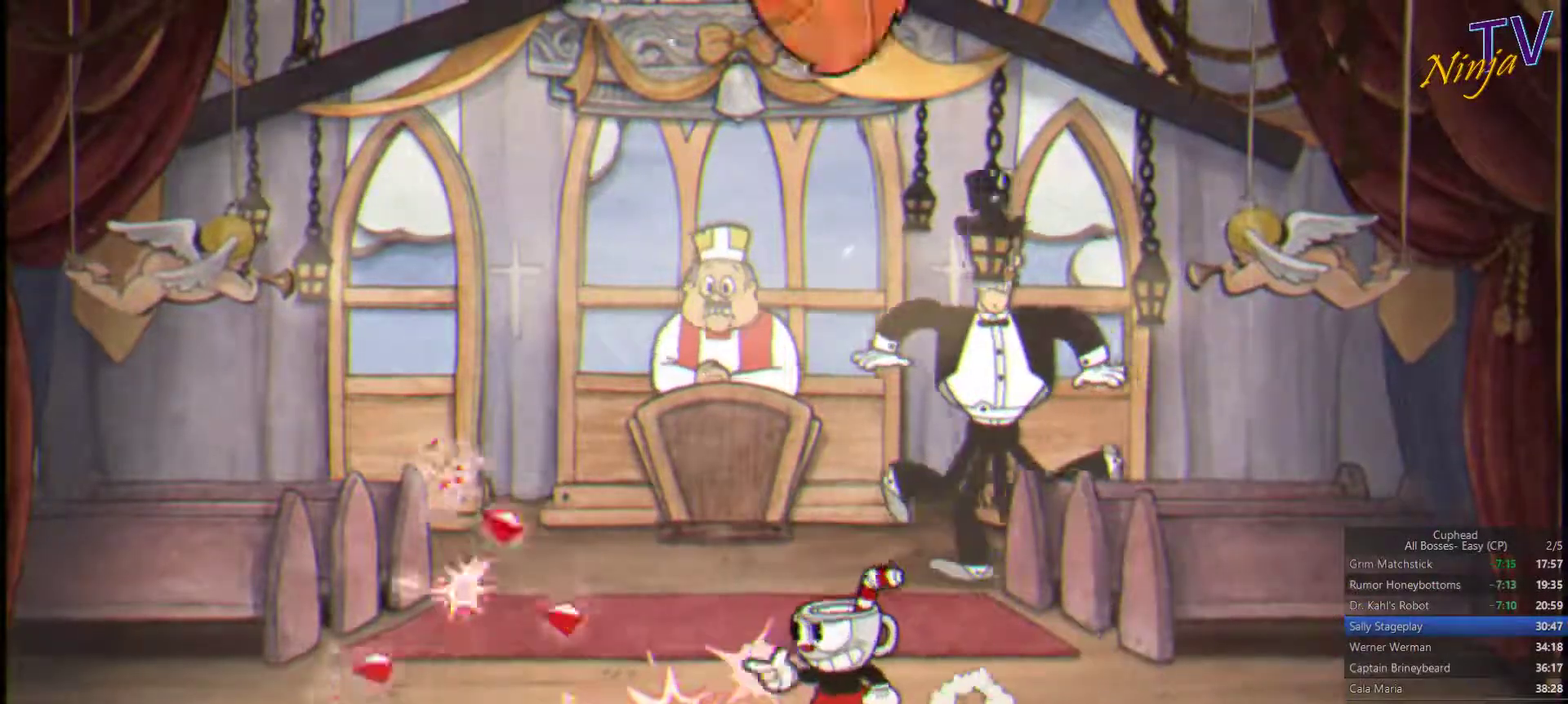
{"buttons": ["SQUARE"], "left_stick": "left", "right_stick": "center", "events": [[67, "left_stick", "left"], [267, "left_stick", "right"], [334, "left_stick", "left"]]}
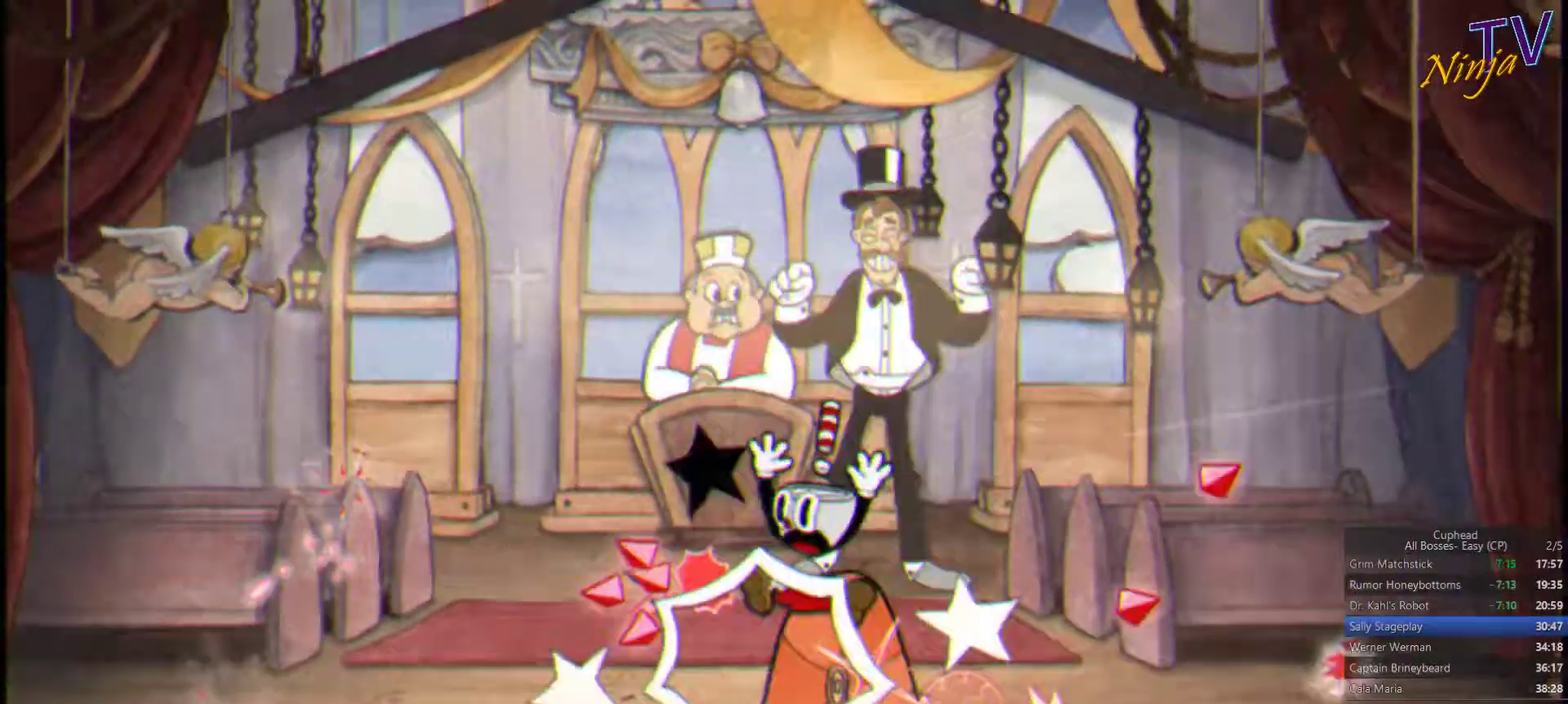
{"buttons": ["SQUARE"], "left_stick": "left", "right_stick": "center", "events": []}
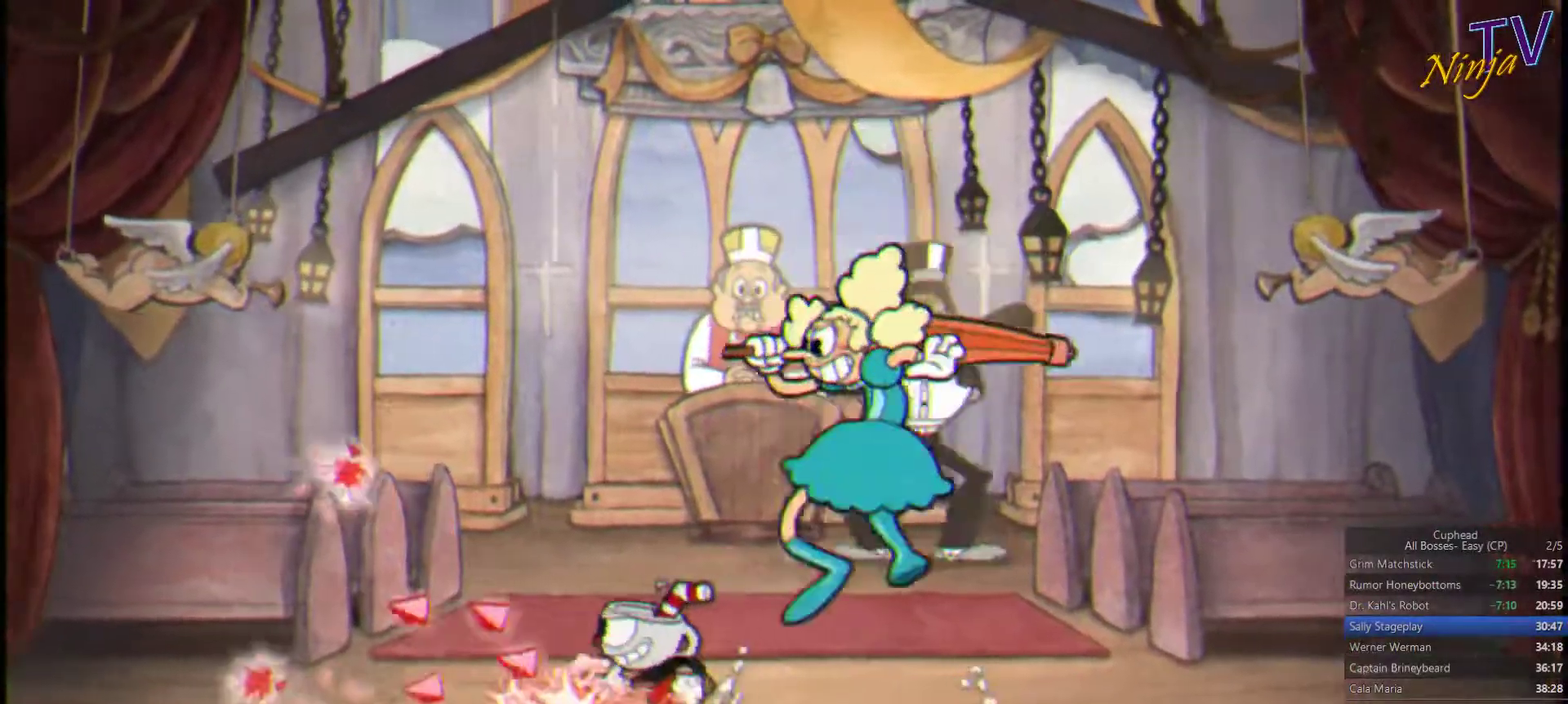
{"buttons": ["SQUARE", "R1"], "left_stick": "up-right", "right_stick": "center", "events": [[100, "left_stick", "right"], [300, "left_stick", "center"], [434, "R1", "down"], [500, "left_stick", "up-right"]]}
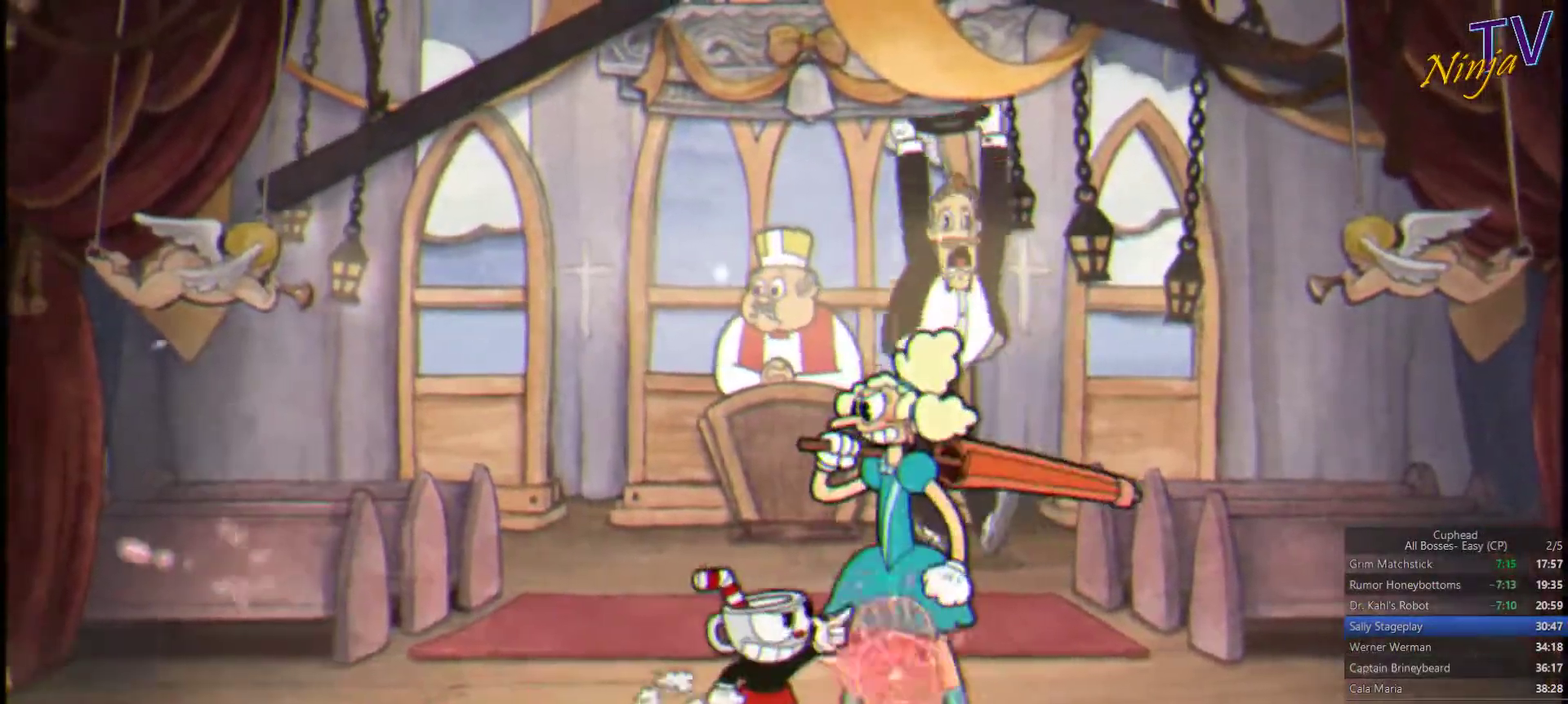
{"buttons": ["SQUARE", "R1"], "left_stick": "up-right", "right_stick": "center", "events": []}
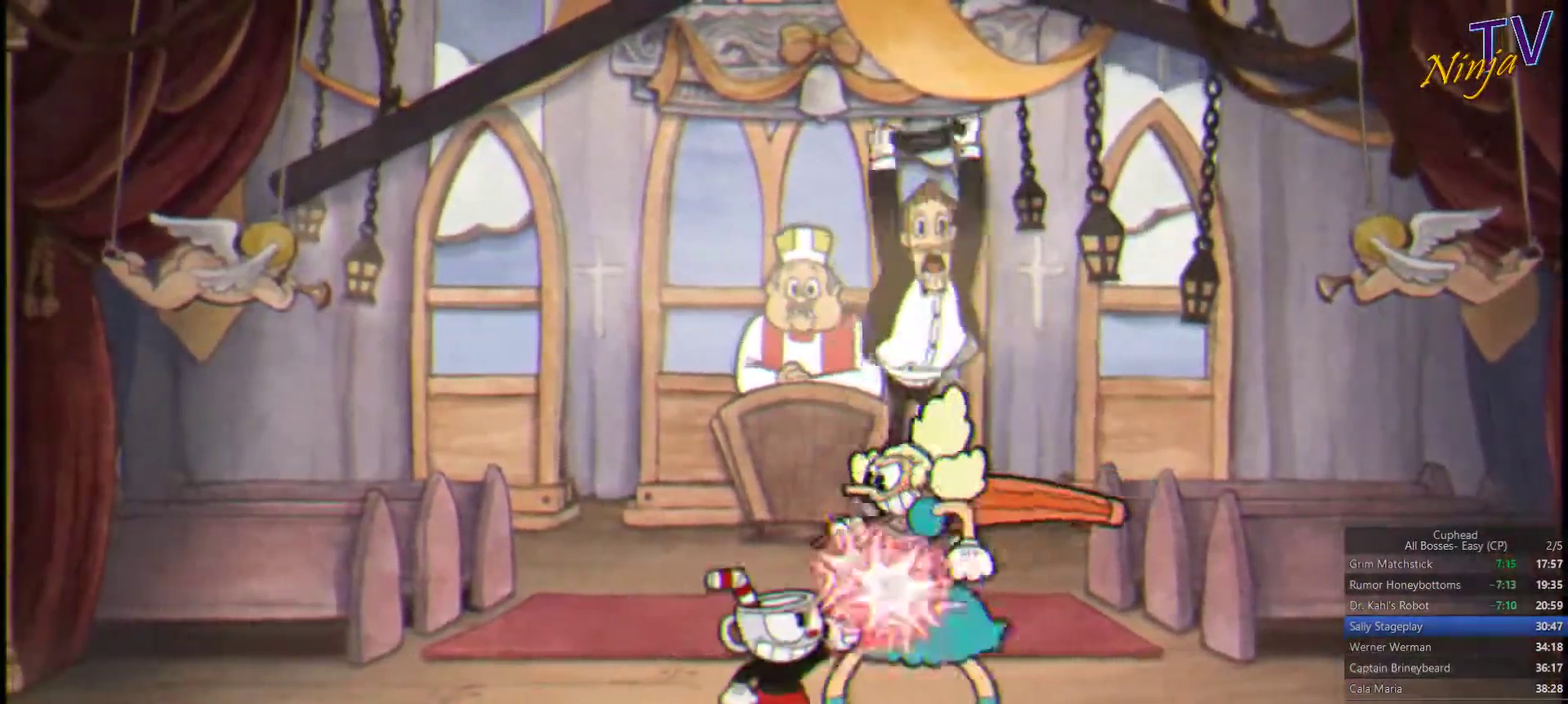
{"buttons": ["SQUARE", "R1"], "left_stick": "up", "right_stick": "center", "events": [[434, "left_stick", "up"]]}
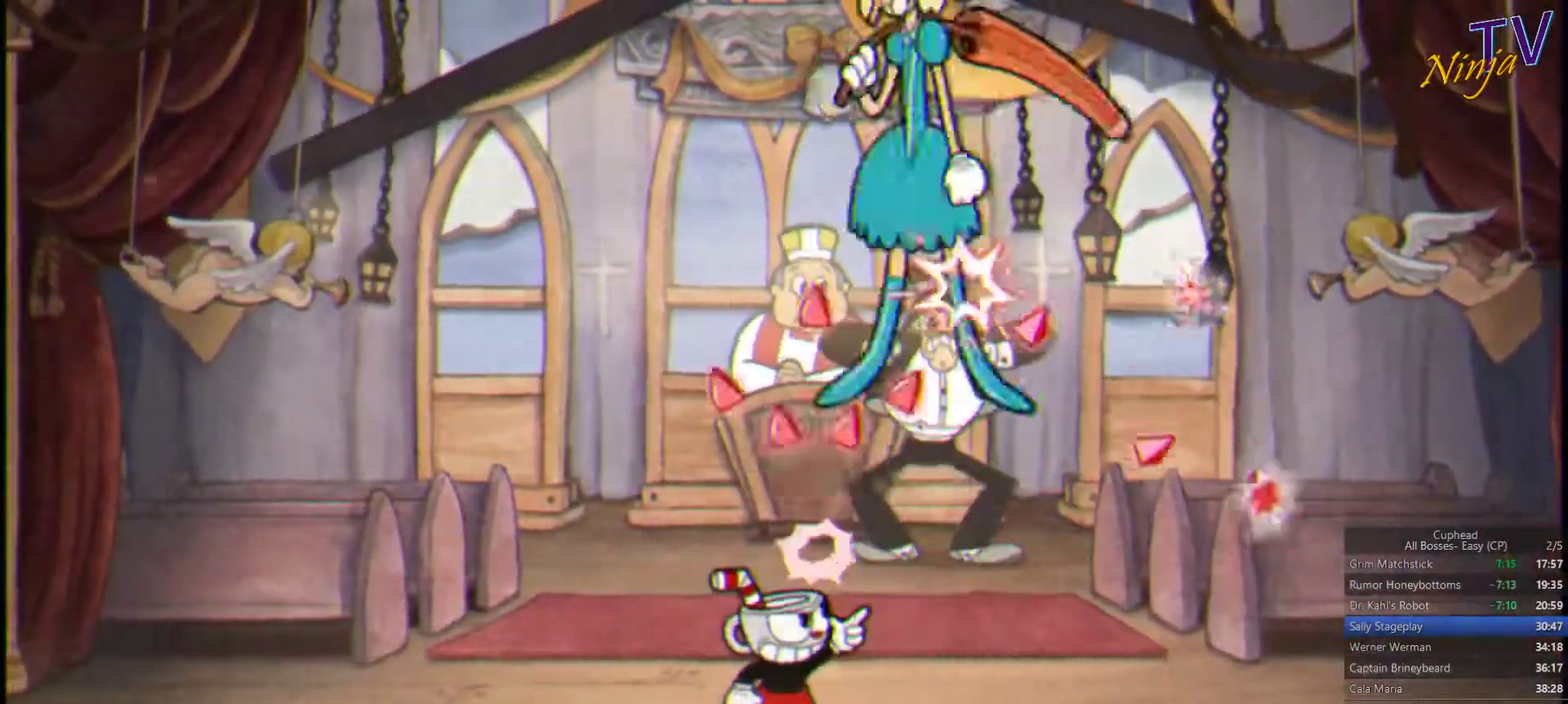
{"buttons": ["SQUARE"], "left_stick": "up-left", "right_stick": "center", "events": [[434, "R1", "up"], [500, "left_stick", "up-left"]]}